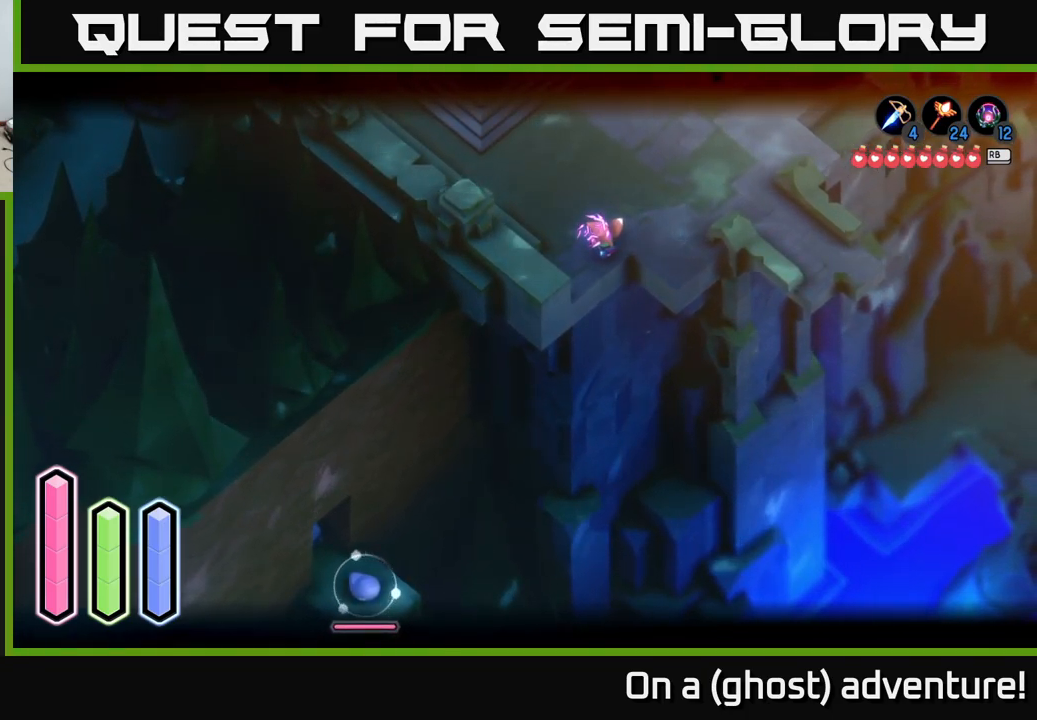
Gameplay with a controller (Xbox layout); each line is a JSON object with the inputs held at the frame after it. "events" lists button and stick changes between this image and that frame as [ms after this image, input, new state], when the widget could be followed in between.
{"buttons": [], "left_stick": "up-right", "right_stick": "center", "events": [[16, "left_stick", "center"], [450, "left_stick", "up-right"], [467, "L2", "up"]]}
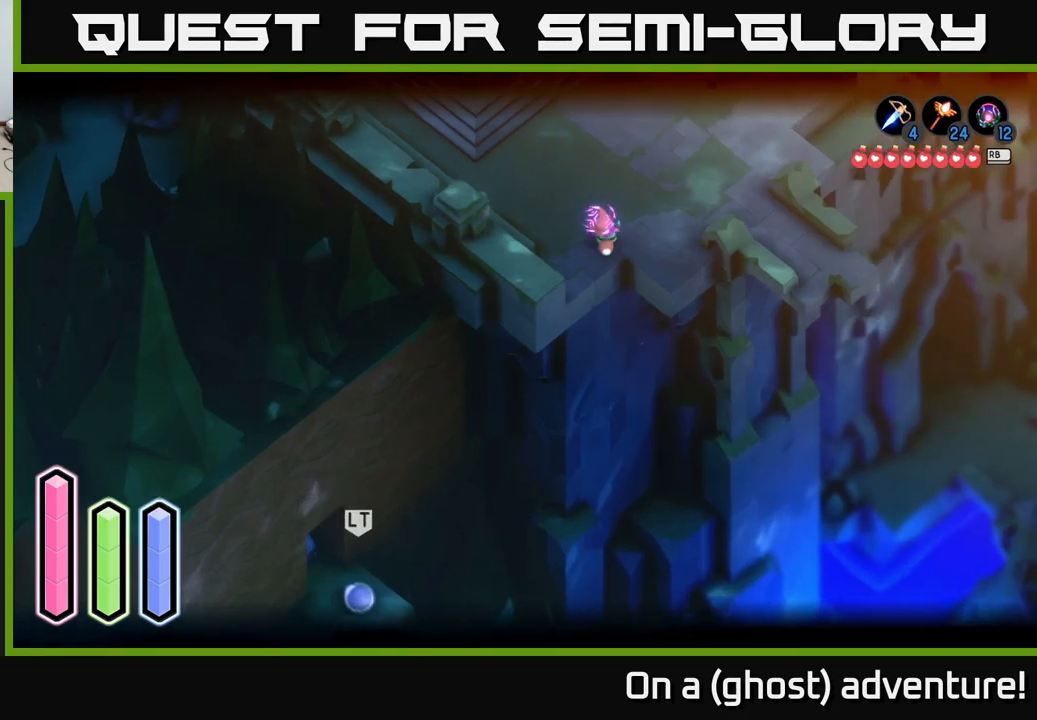
{"buttons": ["A"], "left_stick": "up-right", "right_stick": "center", "events": [[250, "A", "down"]]}
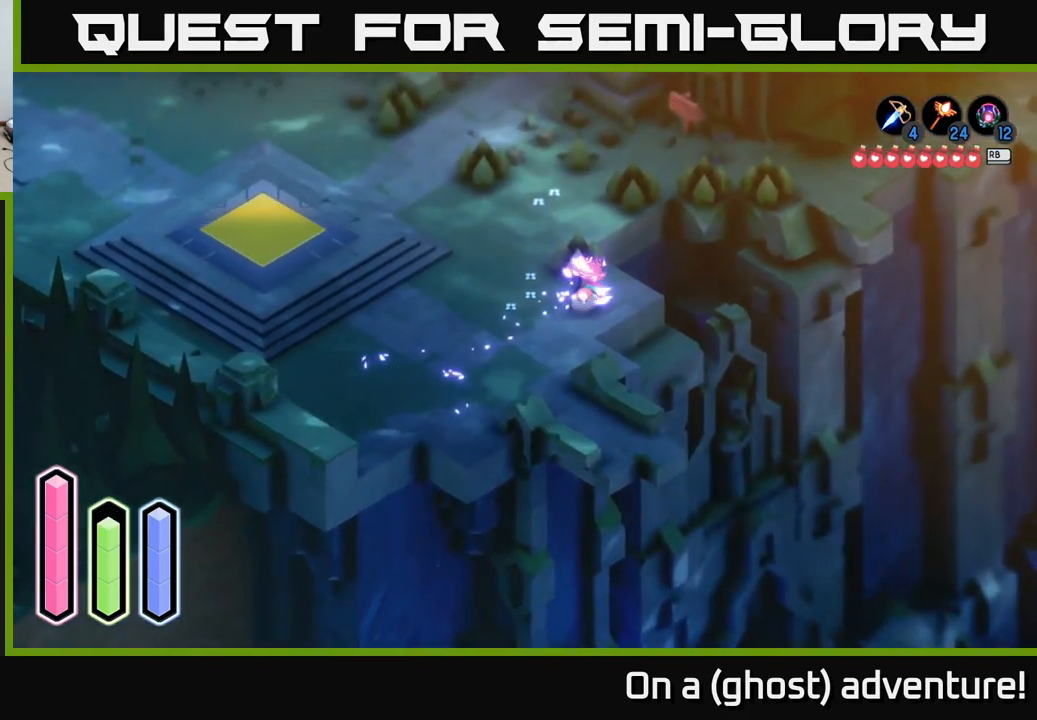
{"buttons": ["A"], "left_stick": "up-left", "right_stick": "center", "events": [[33, "left_stick", "up-left"]]}
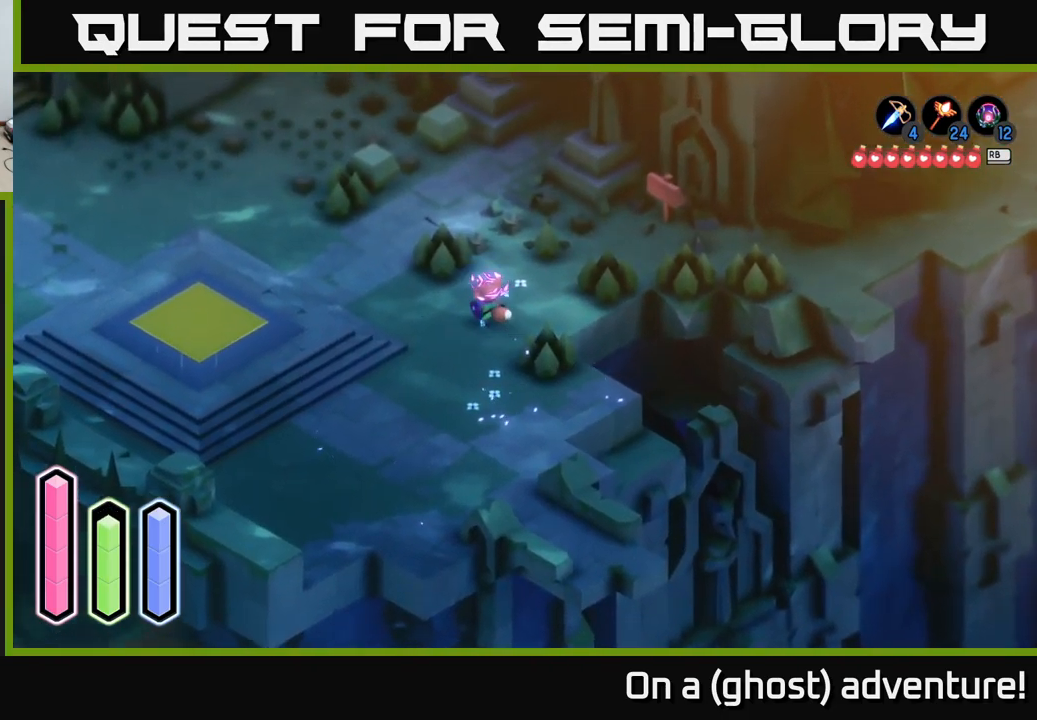
{"buttons": ["A"], "left_stick": "up", "right_stick": "center", "events": [[83, "left_stick", "up"]]}
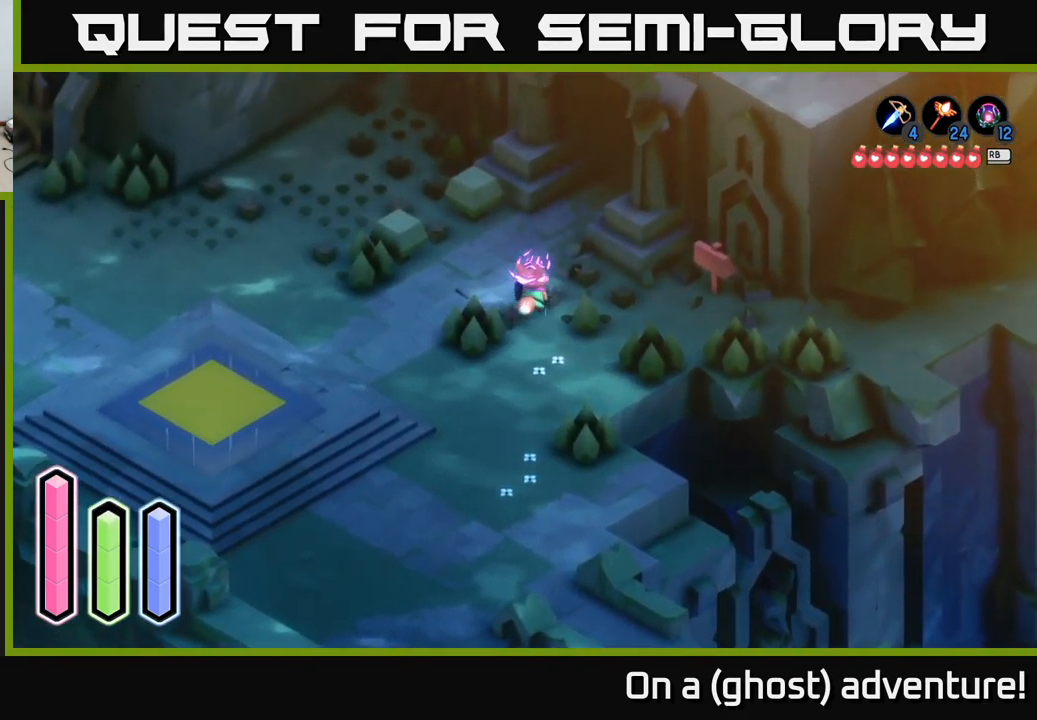
{"buttons": ["A"], "left_stick": "up-right", "right_stick": "center", "events": [[250, "A", "up"], [250, "left_stick", "up-right"], [367, "A", "down"]]}
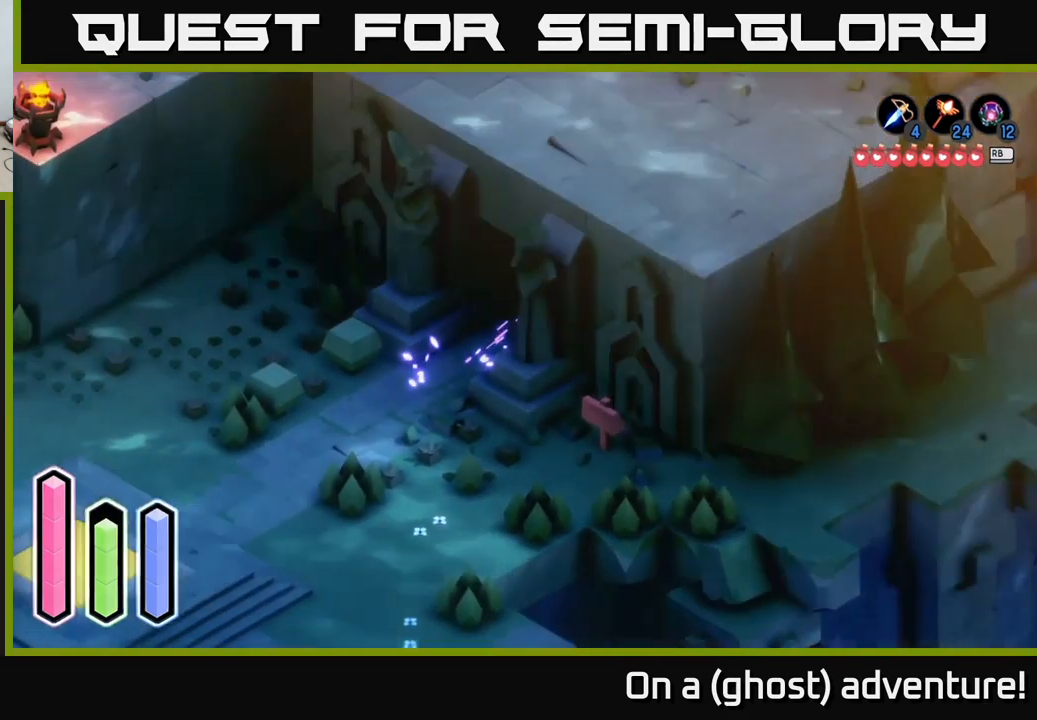
{"buttons": [], "left_stick": "right", "right_stick": "center", "events": [[450, "left_stick", "right"], [500, "A", "up"]]}
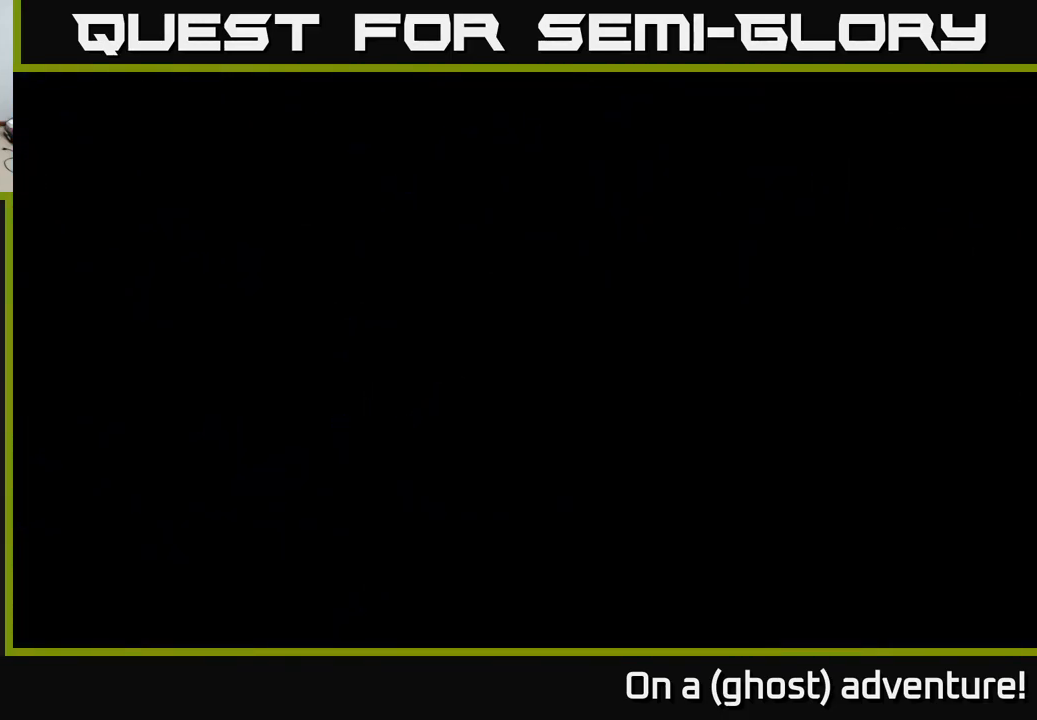
{"buttons": [], "left_stick": "center", "right_stick": "center", "events": [[233, "left_stick", "center"]]}
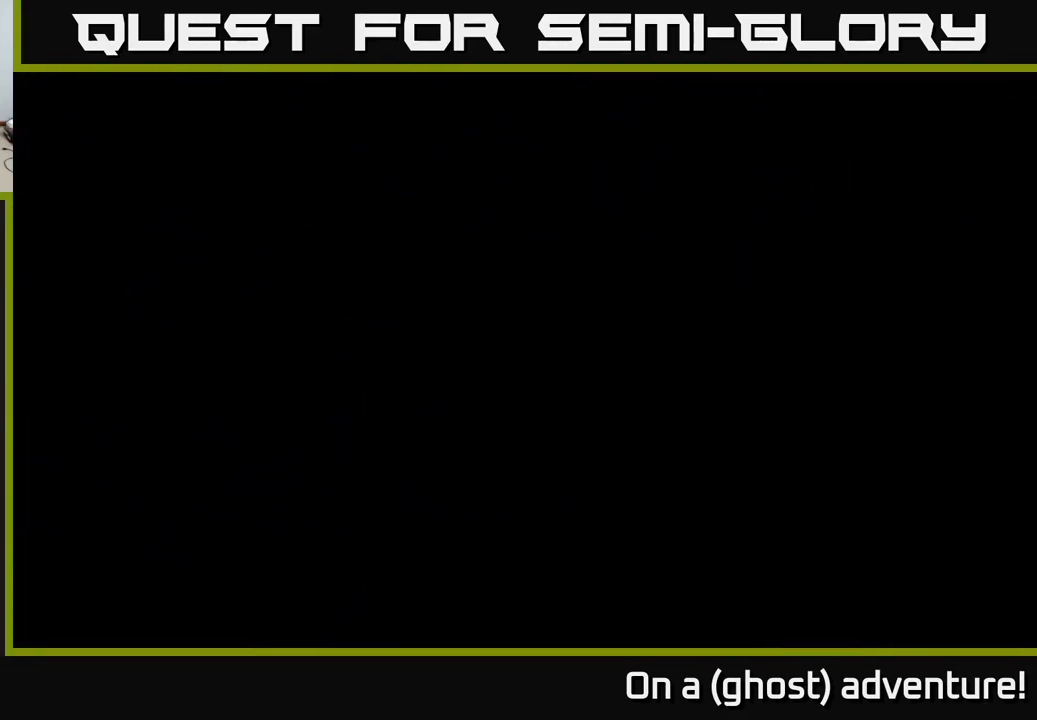
{"buttons": [], "left_stick": "right", "right_stick": "center", "events": [[450, "left_stick", "right"]]}
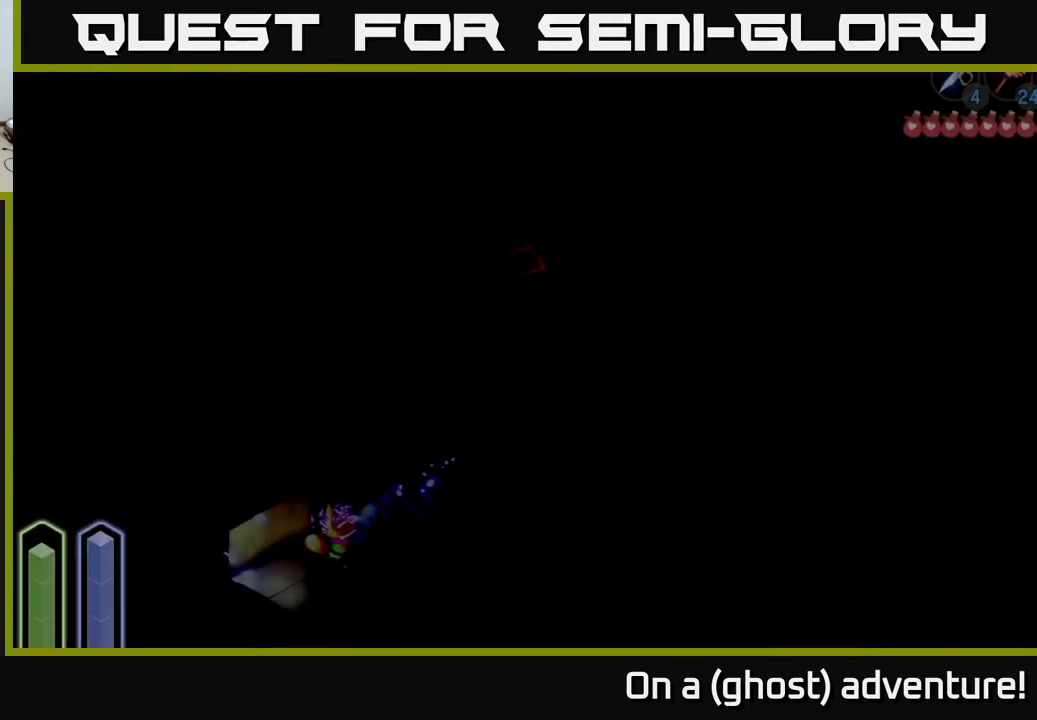
{"buttons": [], "left_stick": "right", "right_stick": "center", "events": []}
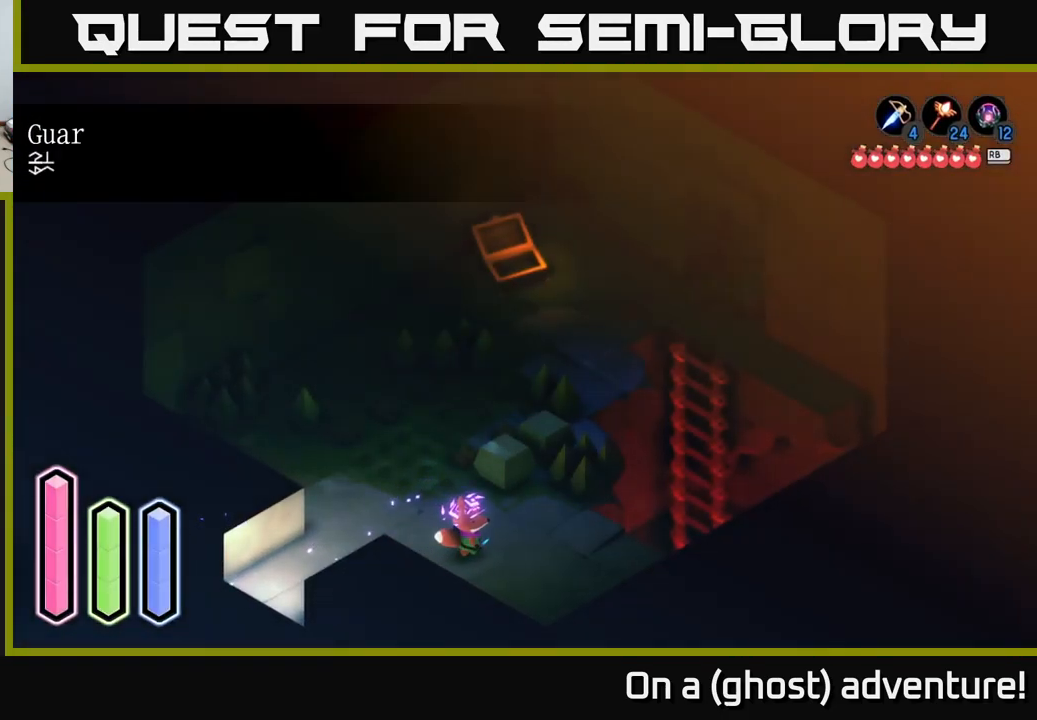
{"buttons": [], "left_stick": "up", "right_stick": "center", "events": [[200, "left_stick", "up"], [267, "left_stick", "up-left"], [433, "left_stick", "up"]]}
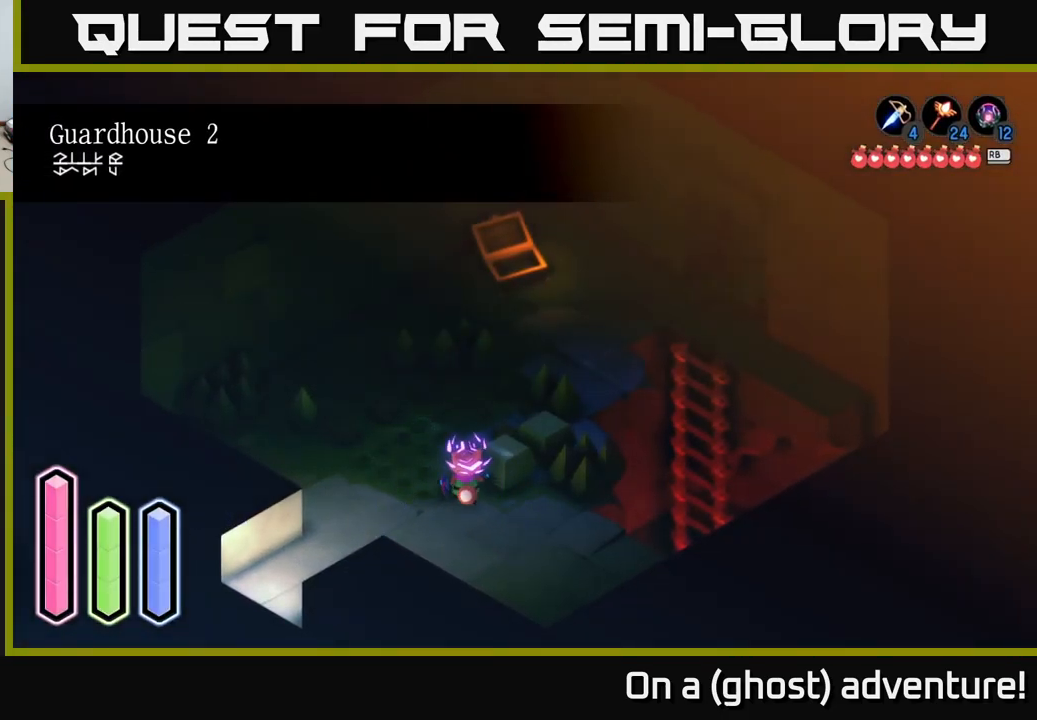
{"buttons": [], "left_stick": "center", "right_stick": "center", "events": [[217, "left_stick", "center"]]}
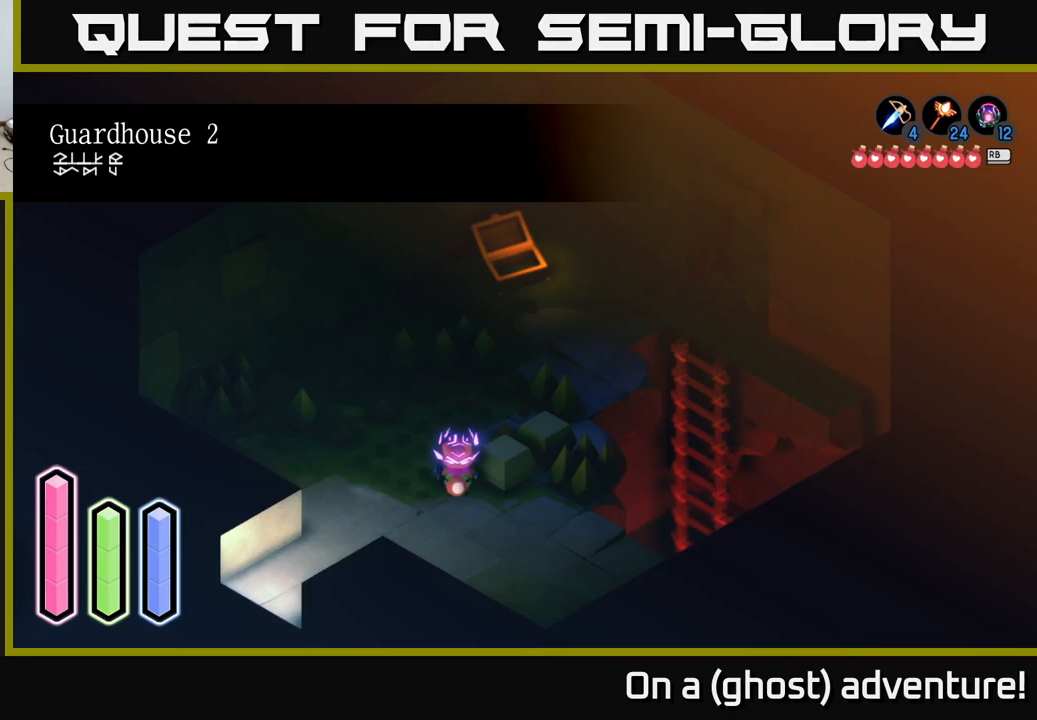
{"buttons": ["X", "Y"], "left_stick": "center", "right_stick": "center", "events": [[50, "left_stick", "left"], [200, "left_stick", "center"], [334, "X", "down"], [334, "Y", "down"]]}
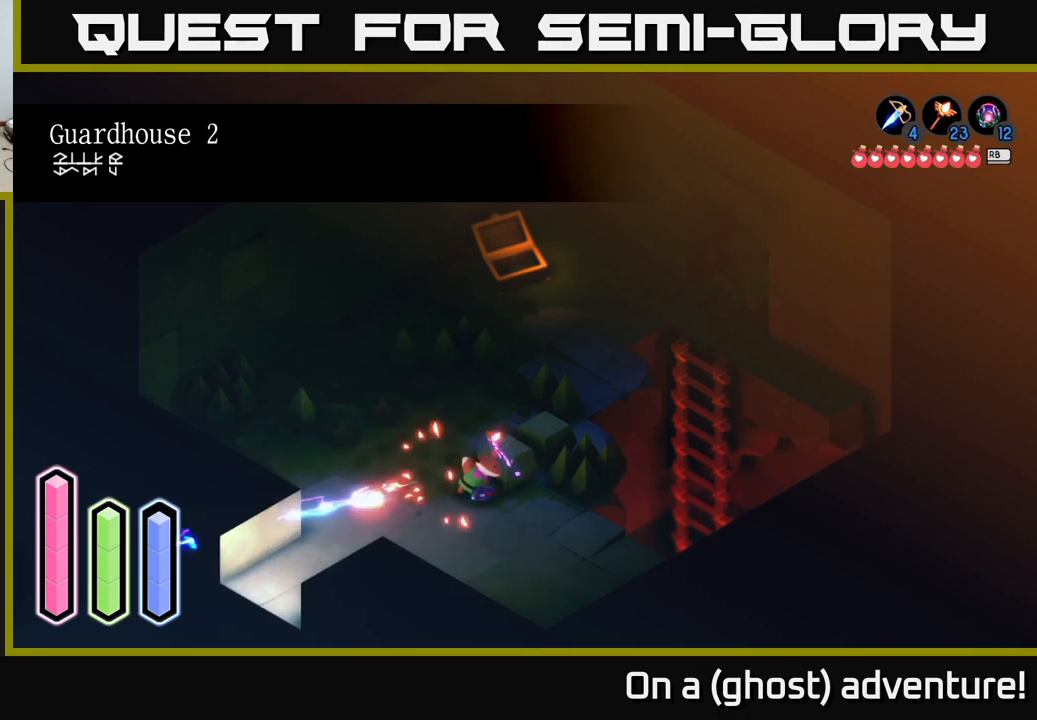
{"buttons": [], "left_stick": "center", "right_stick": "center", "events": [[17, "X", "up"], [34, "Y", "up"]]}
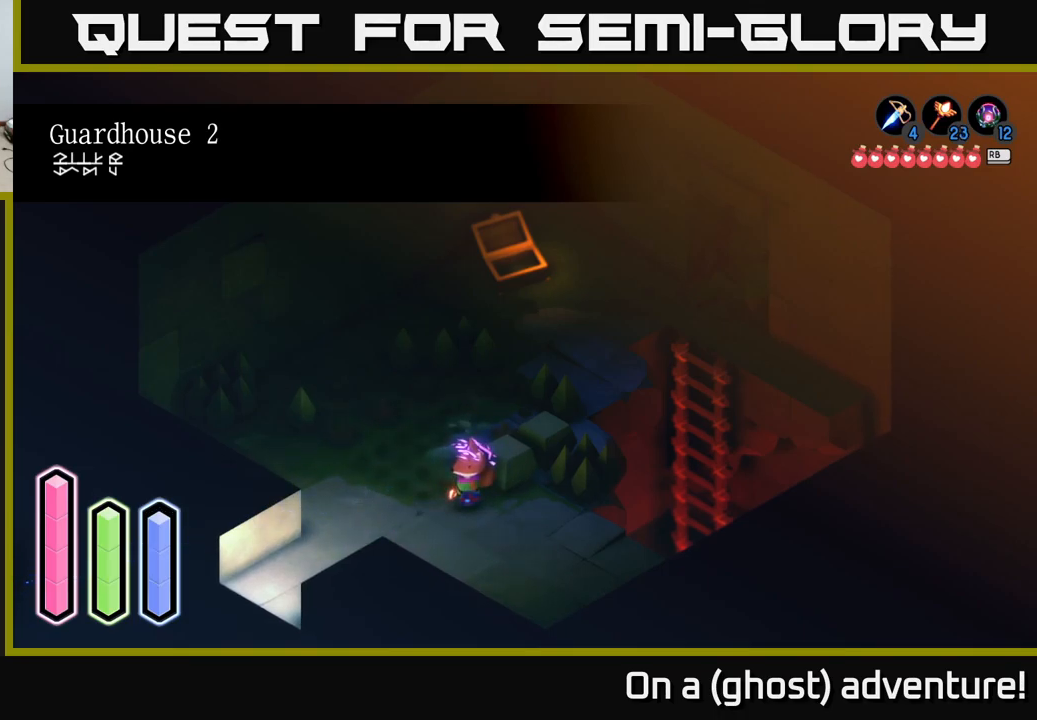
{"buttons": [], "left_stick": "center", "right_stick": "center", "events": [[217, "left_stick", "up-left"], [434, "left_stick", "center"]]}
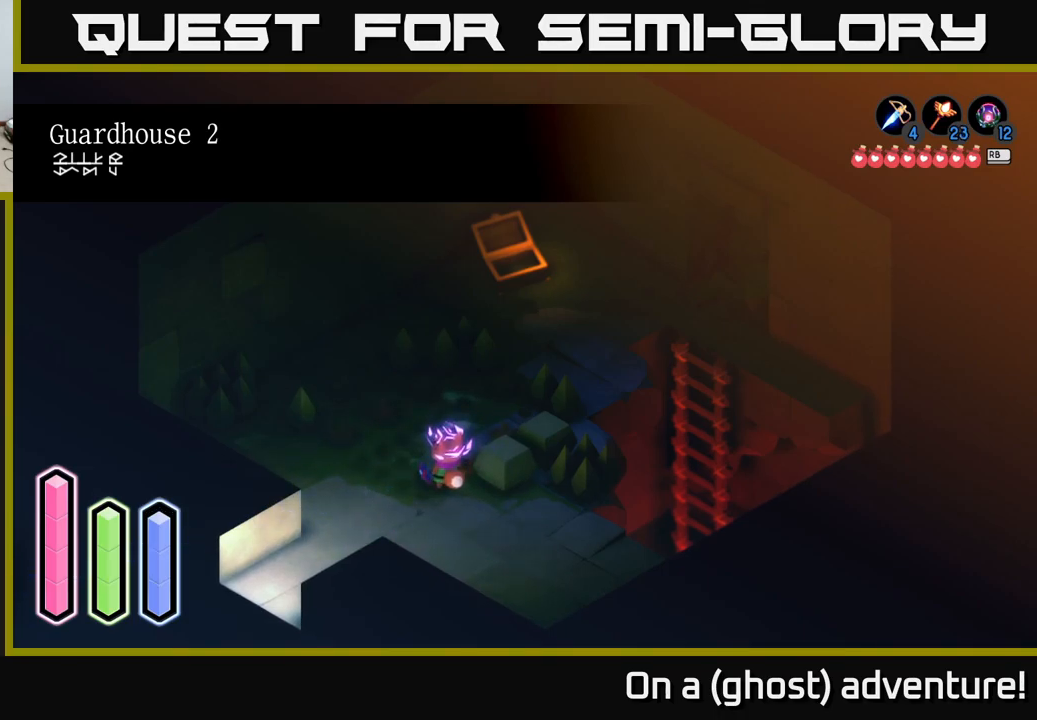
{"buttons": [], "left_stick": "center", "right_stick": "center", "events": [[34, "X", "down"], [34, "Y", "down"], [284, "X", "up"], [284, "Y", "up"]]}
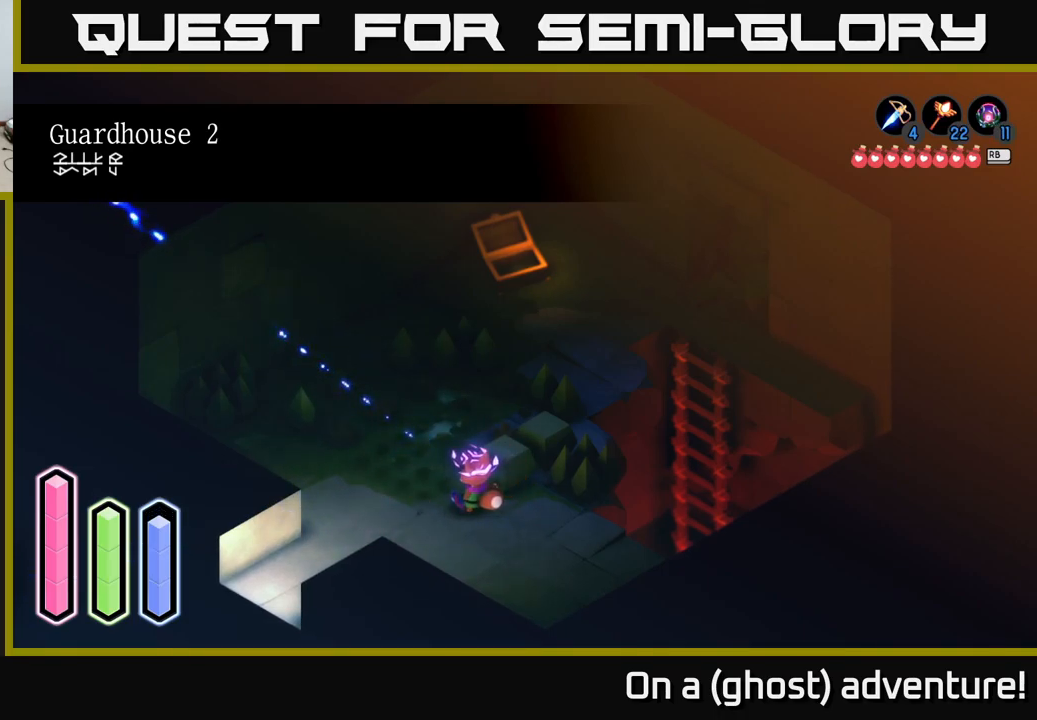
{"buttons": [], "left_stick": "center", "right_stick": "center", "events": []}
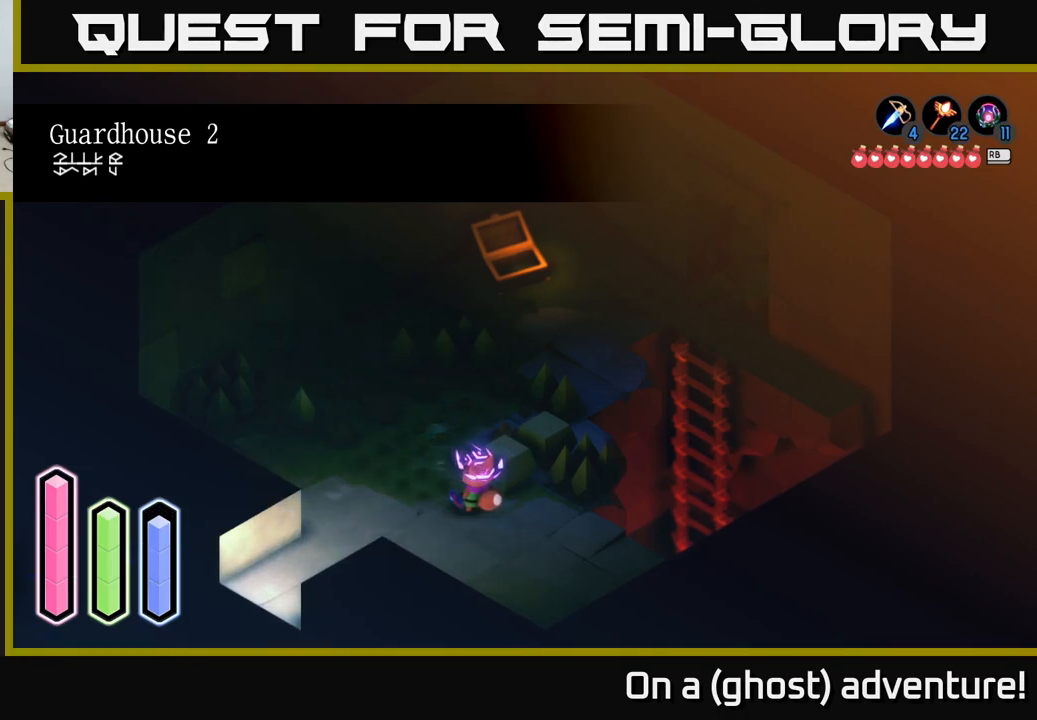
{"buttons": ["L2"], "left_stick": "left", "right_stick": "center", "events": [[167, "left_stick", "right"], [267, "left_stick", "center"], [284, "L2", "down"], [500, "left_stick", "left"]]}
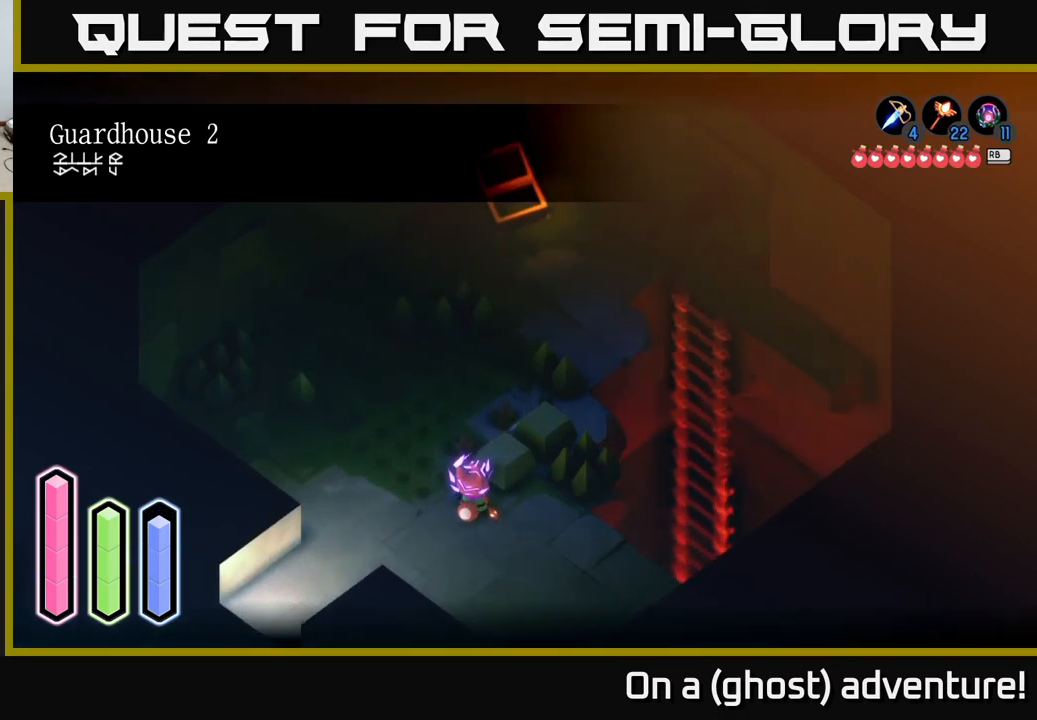
{"buttons": [], "left_stick": "center", "right_stick": "center", "events": [[117, "left_stick", "up-left"], [450, "L2", "up"], [450, "left_stick", "center"]]}
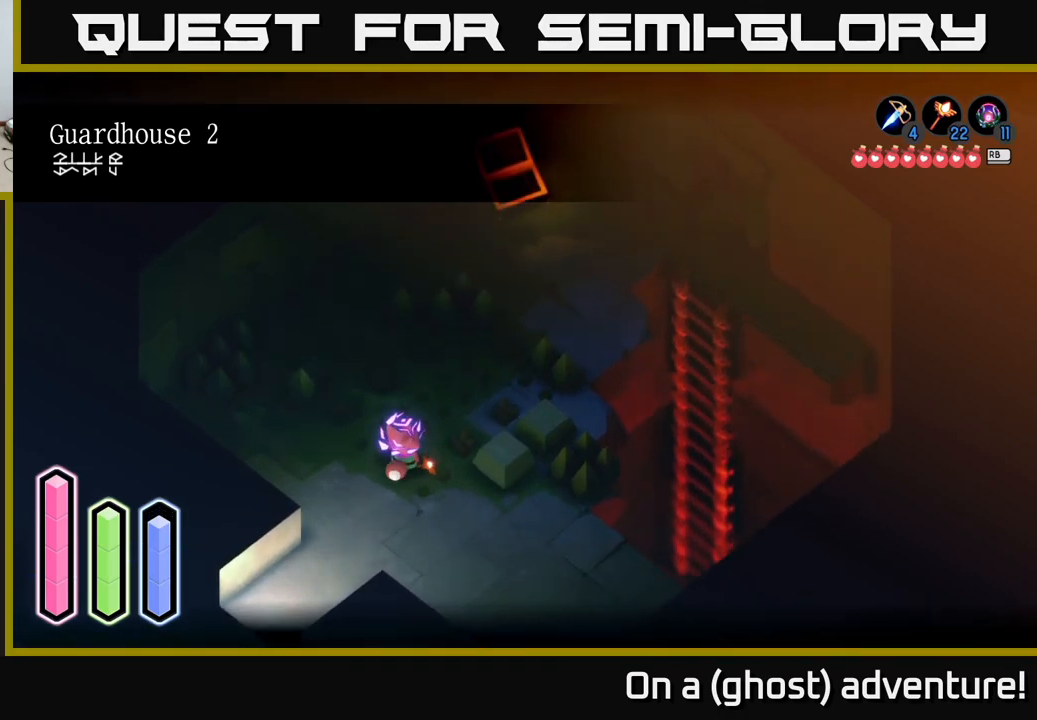
{"buttons": ["L2"], "left_stick": "center", "right_stick": "center", "events": [[50, "left_stick", "down"], [117, "left_stick", "down-right"], [234, "L2", "down"], [234, "left_stick", "center"]]}
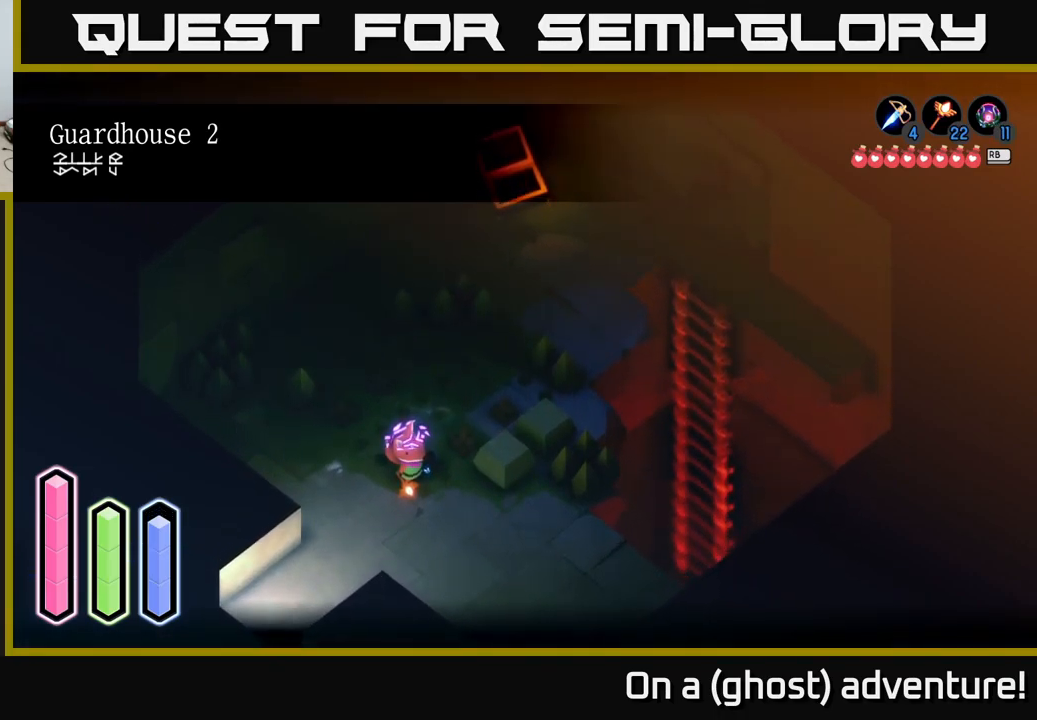
{"buttons": ["L2"], "left_stick": "center", "right_stick": "center", "events": [[167, "X", "down"], [167, "Y", "down"], [334, "X", "up"], [334, "Y", "up"]]}
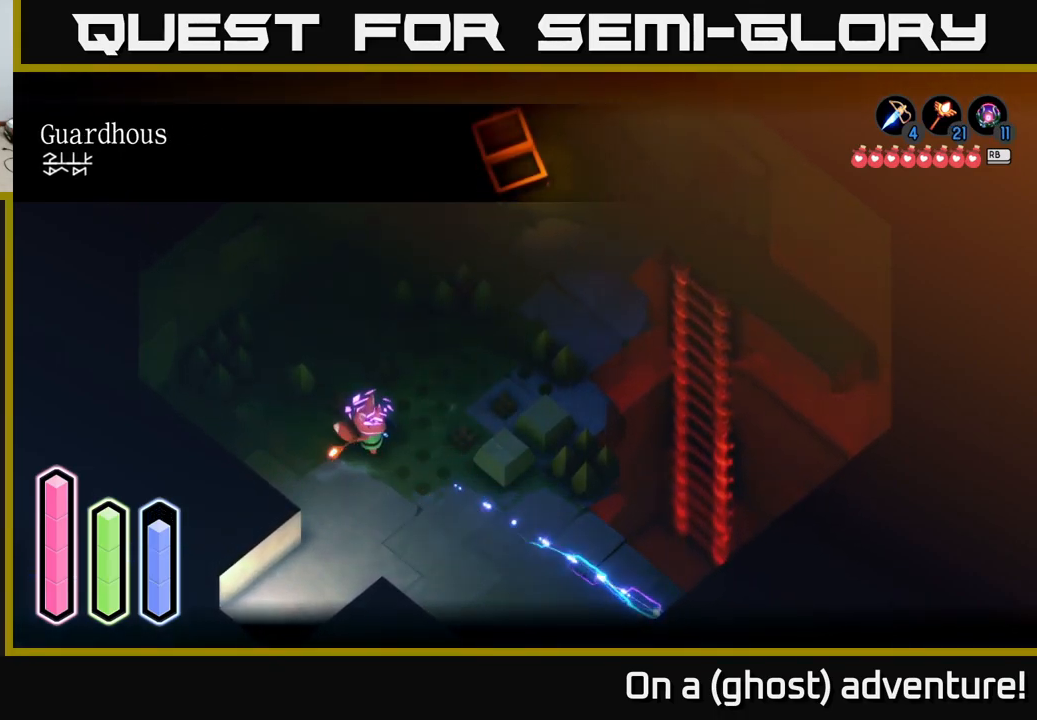
{"buttons": ["L2"], "left_stick": "left", "right_stick": "center", "events": [[416, "left_stick", "left"]]}
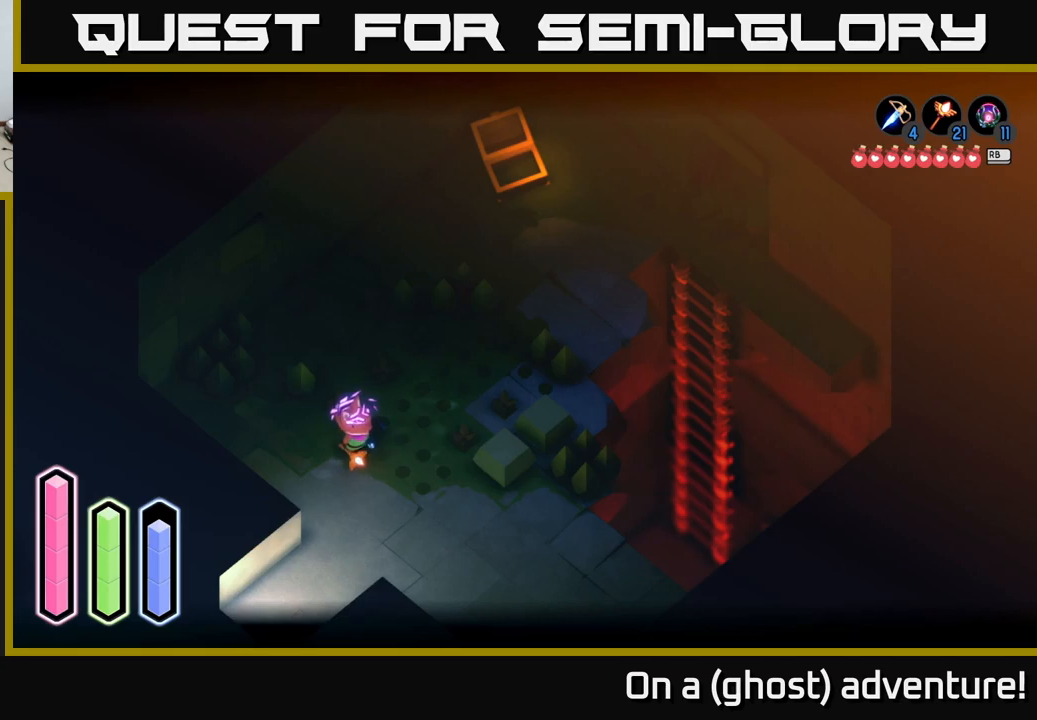
{"buttons": [], "left_stick": "center", "right_stick": "center", "events": [[116, "left_stick", "center"], [183, "L2", "up"]]}
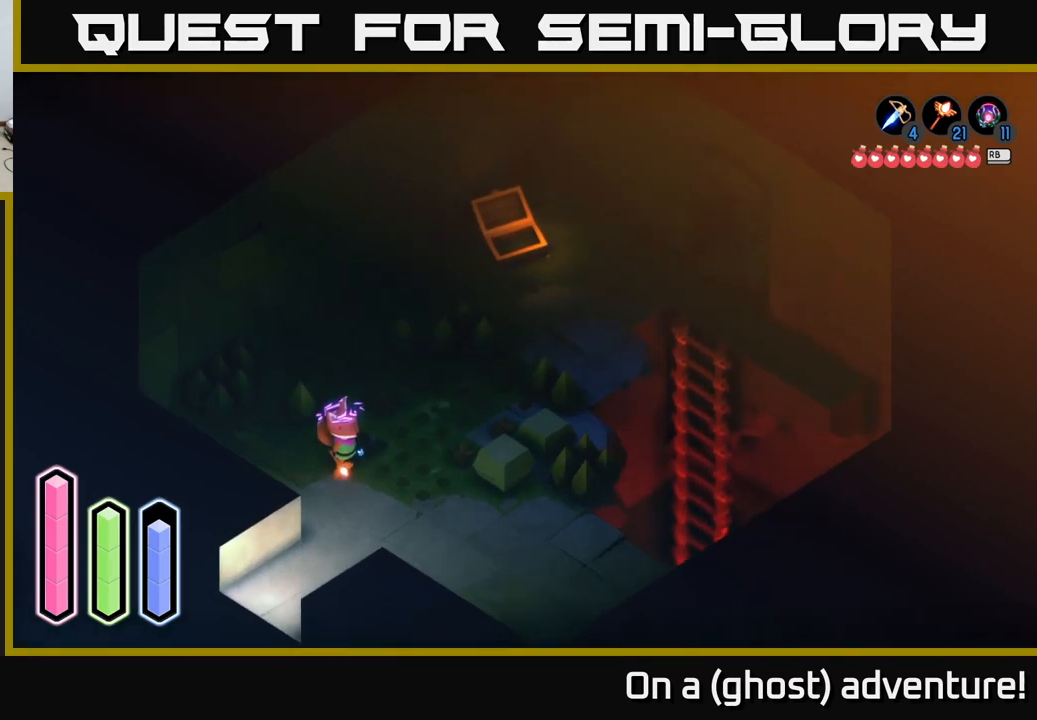
{"buttons": ["L2"], "left_stick": "center", "right_stick": "center", "events": [[216, "L2", "down"]]}
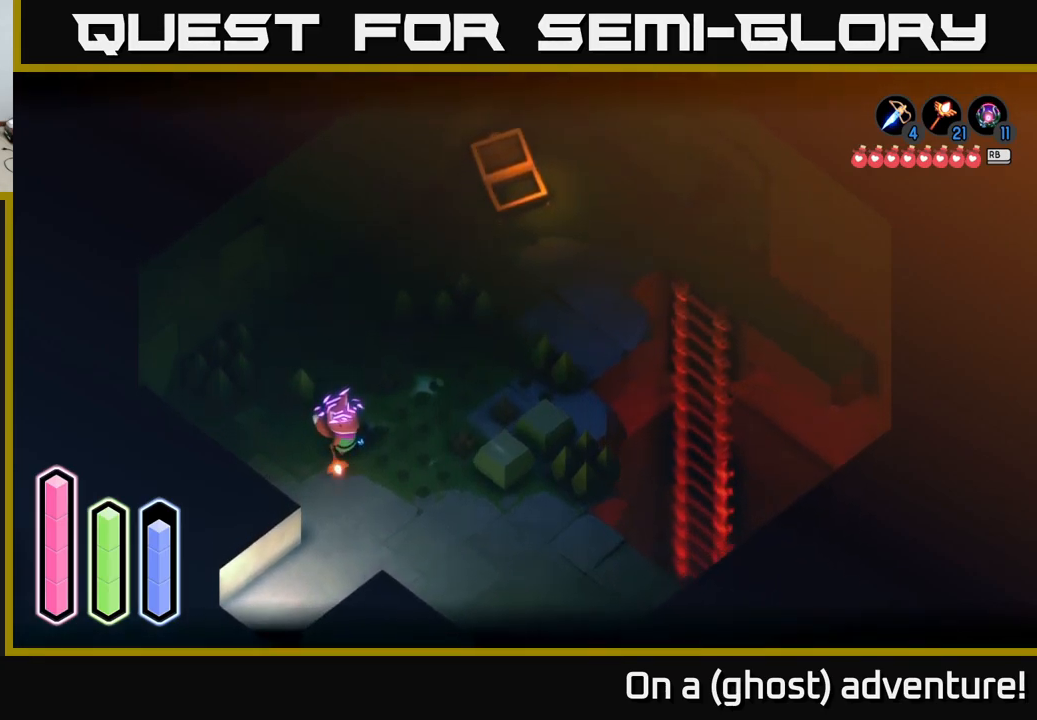
{"buttons": ["L2"], "left_stick": "center", "right_stick": "center", "events": [[16, "Y", "down"], [133, "Y", "up"]]}
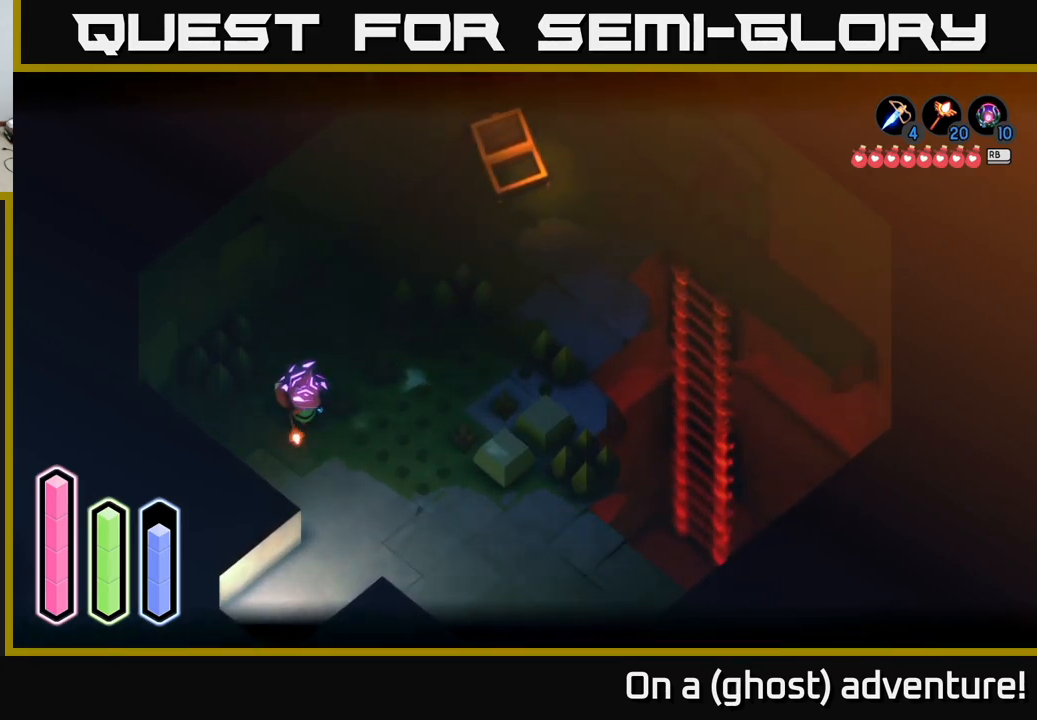
{"buttons": ["L2"], "left_stick": "center", "right_stick": "center", "events": [[83, "X", "down"], [83, "Y", "down"], [283, "X", "up"], [283, "Y", "up"]]}
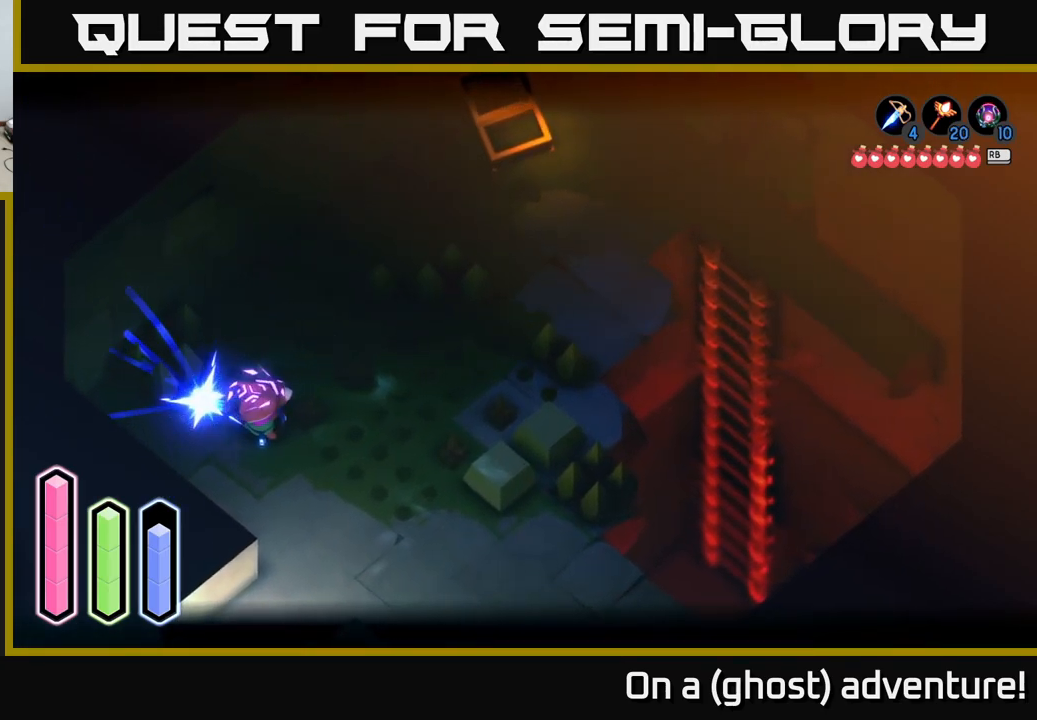
{"buttons": ["L2"], "left_stick": "center", "right_stick": "center", "events": []}
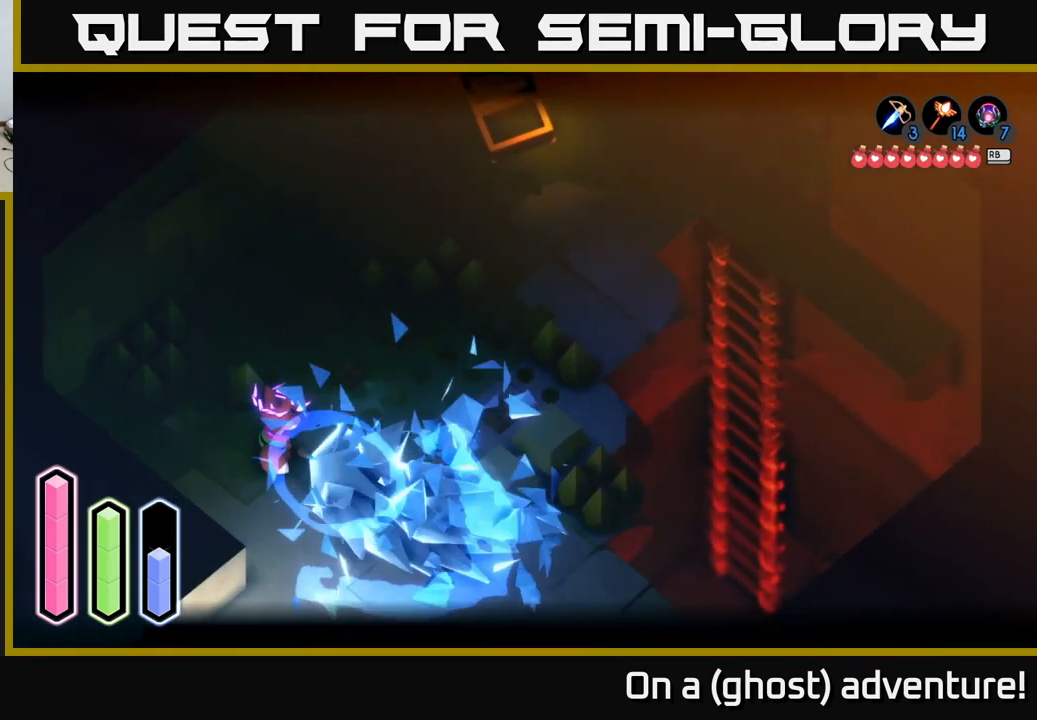
{"buttons": ["L2"], "left_stick": "center", "right_stick": "center", "events": []}
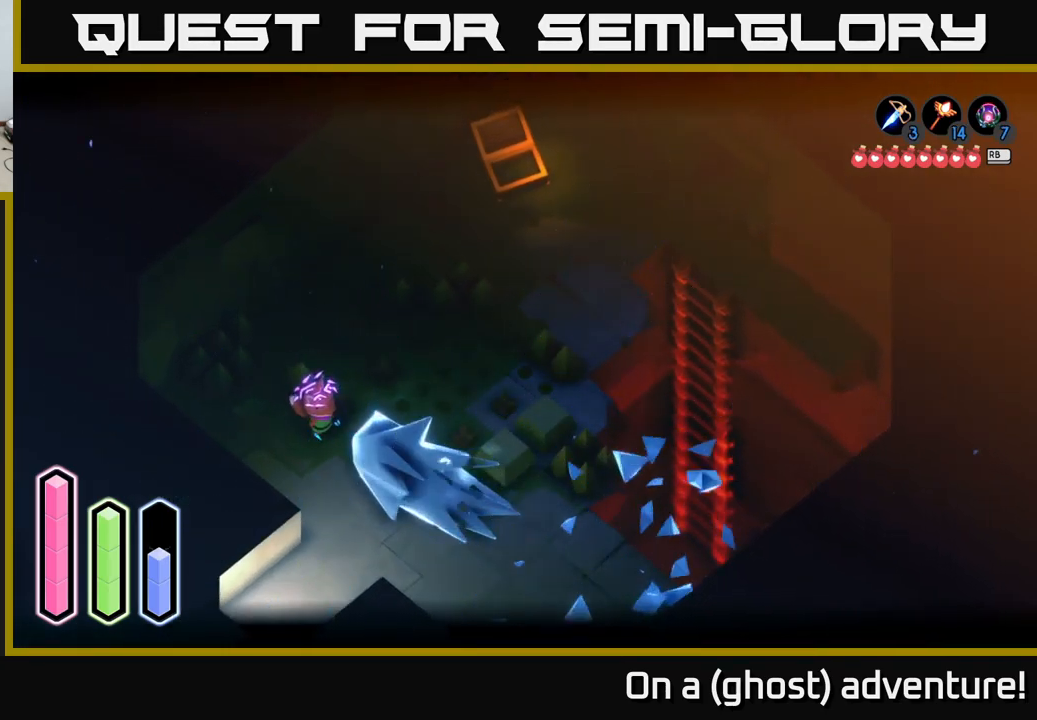
{"buttons": ["L2"], "left_stick": "center", "right_stick": "center", "events": [[216, "X", "down"], [250, "Y", "down"], [366, "Y", "up"], [383, "X", "up"]]}
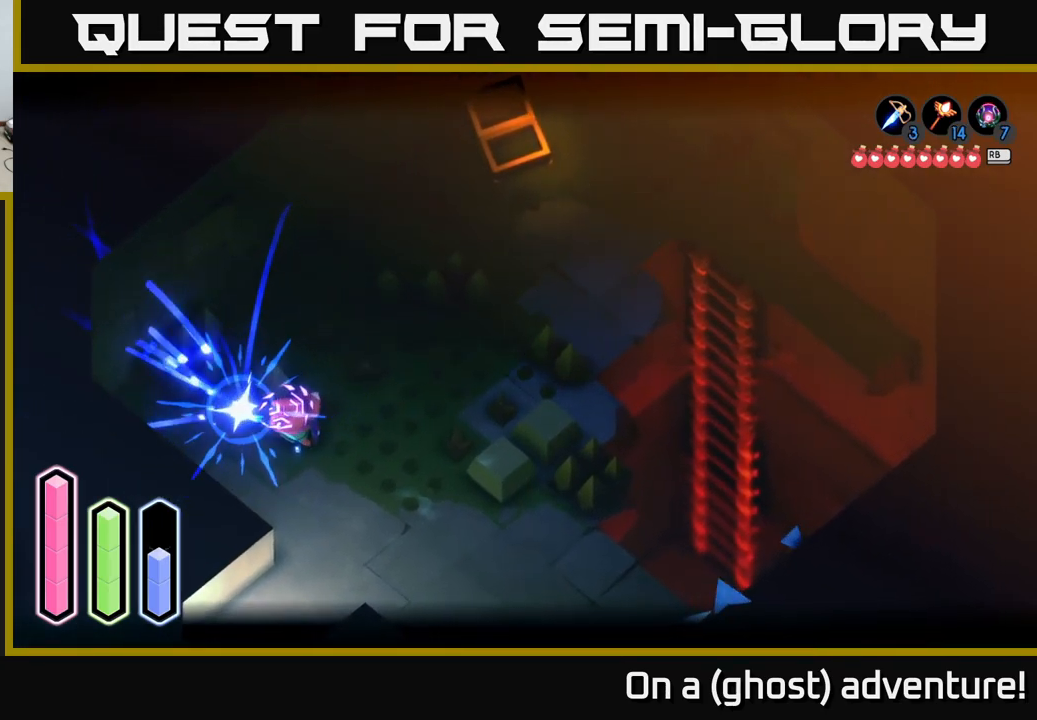
{"buttons": ["L2"], "left_stick": "center", "right_stick": "center", "events": []}